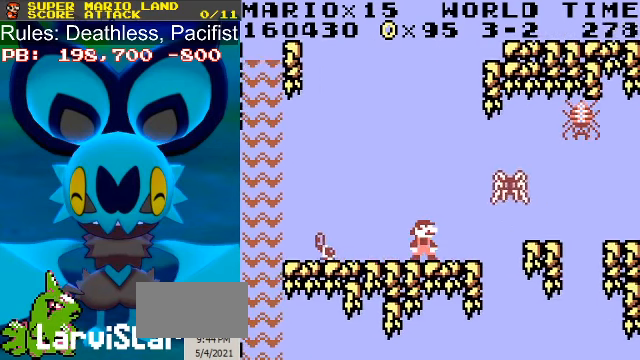
Gameplay with a controller (Nintendo layout); each line is a JSON object with the inputs held at the frame after it. "events" lists button and stick changes between this image and that frame as [ms after this image, input, new state], when the widget could be followed in between. Not read: L3 R3.
{"buttons": [], "events": [[33, "DPAD_LEFT", "down"], [167, "DPAD_LEFT", "up"], [367, "DPAD_RIGHT", "down"], [434, "DPAD_RIGHT", "up"], [500, "B", "up"]]}
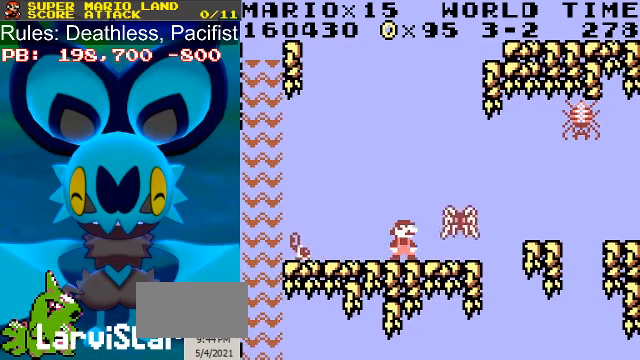
{"buttons": ["B"], "events": [[134, "B", "down"]]}
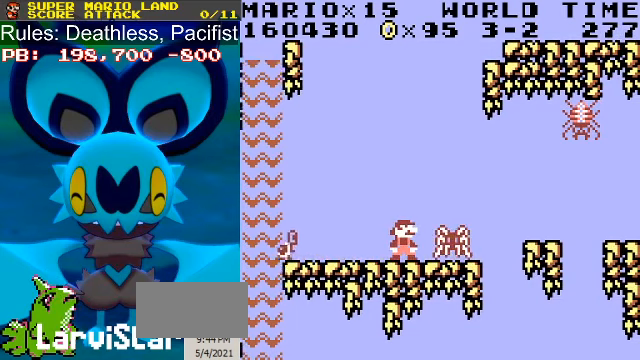
{"buttons": ["B"], "events": [[167, "A", "down"], [334, "DPAD_RIGHT", "down"], [434, "A", "up"], [500, "DPAD_RIGHT", "up"]]}
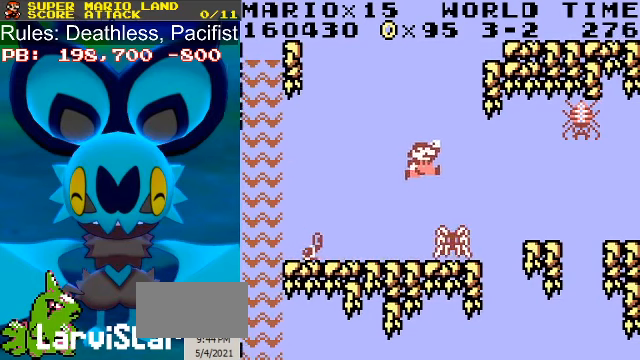
{"buttons": ["B"], "events": []}
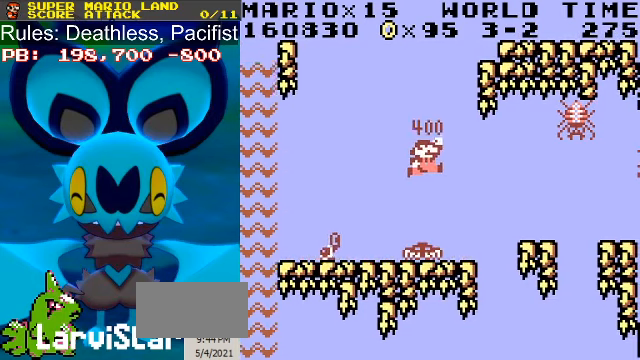
{"buttons": ["B"], "events": []}
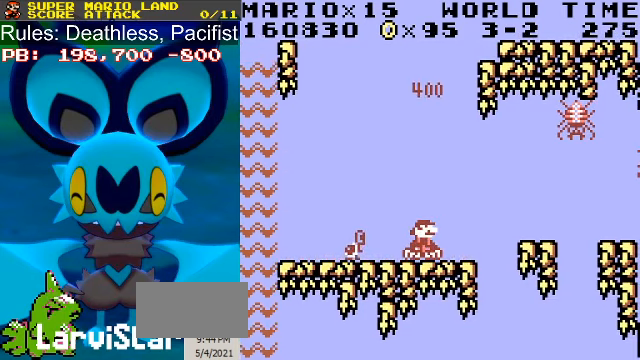
{"buttons": ["B", "DPAD_RIGHT"], "events": [[67, "DPAD_RIGHT", "down"], [167, "A", "down"], [300, "A", "up"]]}
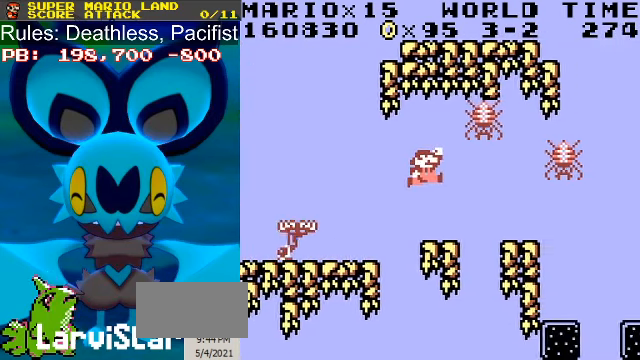
{"buttons": ["B"], "events": [[34, "DPAD_LEFT", "down"], [67, "DPAD_RIGHT", "up"], [167, "DPAD_LEFT", "up"]]}
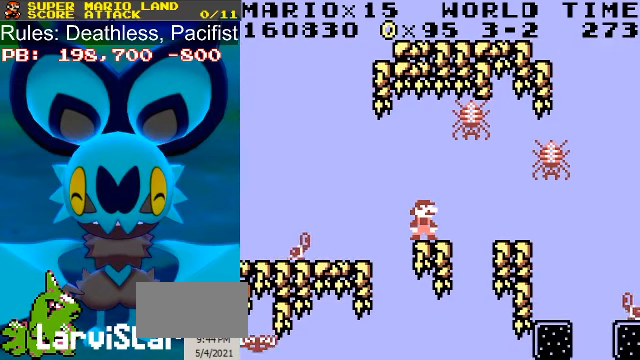
{"buttons": ["B"], "events": [[100, "DPAD_RIGHT", "down"], [167, "DPAD_RIGHT", "up"]]}
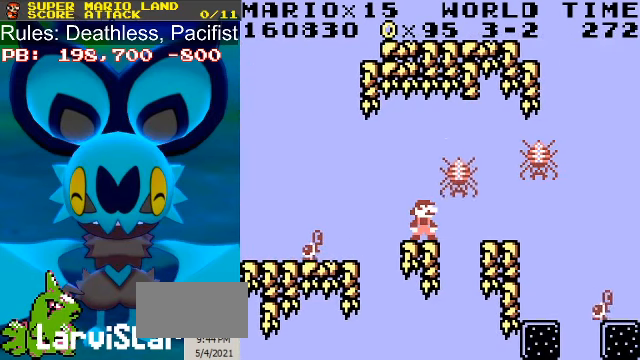
{"buttons": ["A", "B", "DPAD_RIGHT"], "events": [[434, "A", "down"], [467, "DPAD_RIGHT", "down"]]}
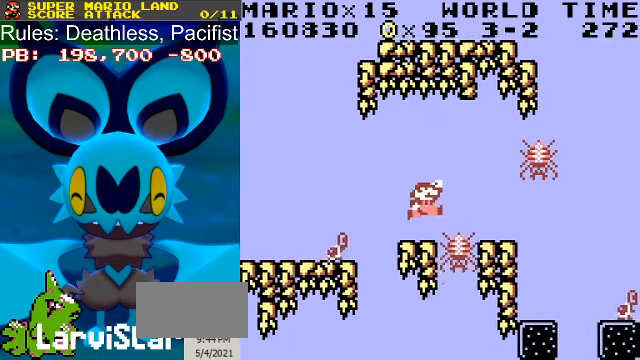
{"buttons": ["B", "DPAD_RIGHT"], "events": [[334, "A", "up"]]}
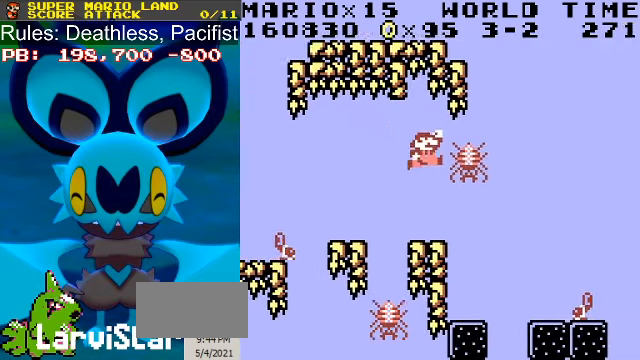
{"buttons": ["B"], "events": [[67, "DPAD_LEFT", "down"], [67, "DPAD_RIGHT", "up"], [134, "DPAD_LEFT", "up"]]}
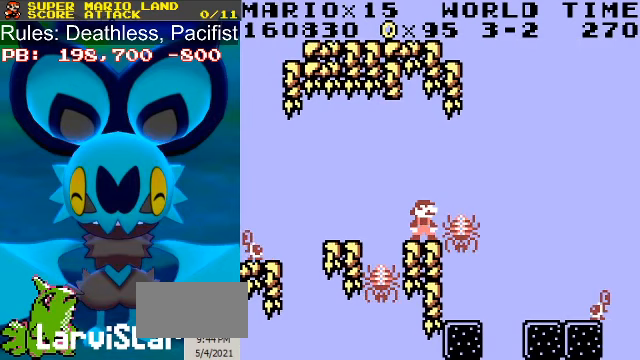
{"buttons": ["B", "DPAD_RIGHT"], "events": [[467, "DPAD_RIGHT", "down"]]}
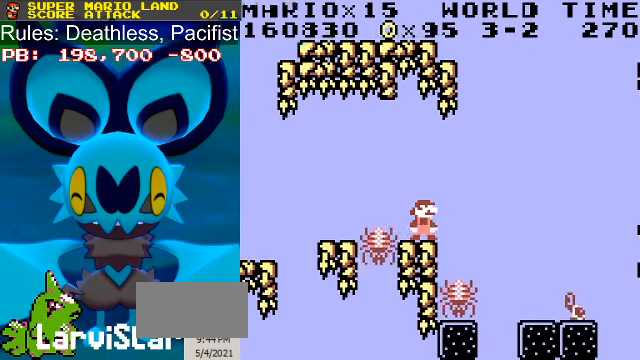
{"buttons": ["B", "DPAD_RIGHT"], "events": [[33, "A", "down"], [233, "A", "up"]]}
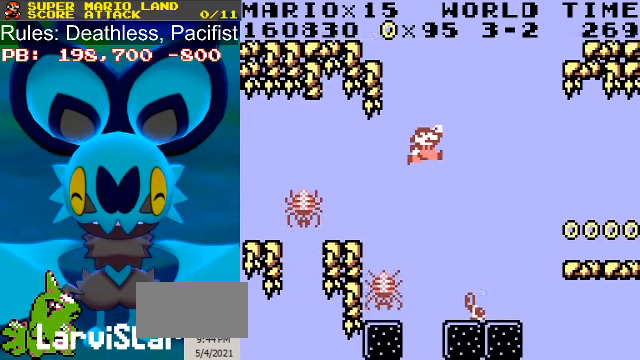
{"buttons": ["B", "DPAD_RIGHT"], "events": [[300, "DPAD_RIGHT", "up"], [500, "DPAD_RIGHT", "down"]]}
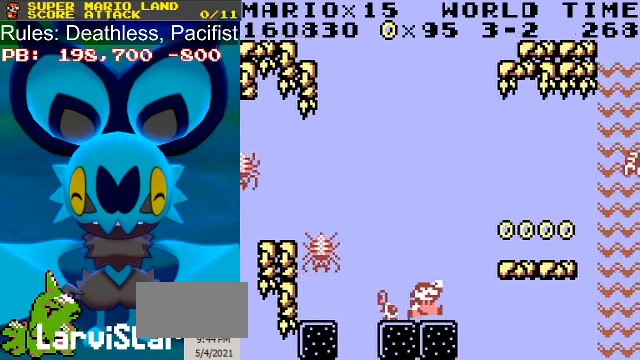
{"buttons": ["B"], "events": [[67, "A", "down"], [300, "A", "up"], [433, "DPAD_LEFT", "down"], [433, "DPAD_RIGHT", "up"], [500, "DPAD_LEFT", "up"]]}
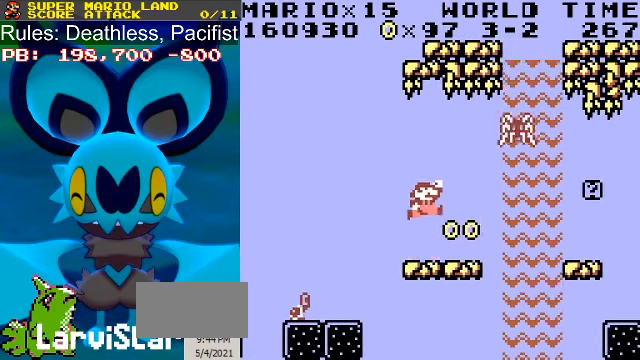
{"buttons": ["A", "B"], "events": [[367, "A", "down"]]}
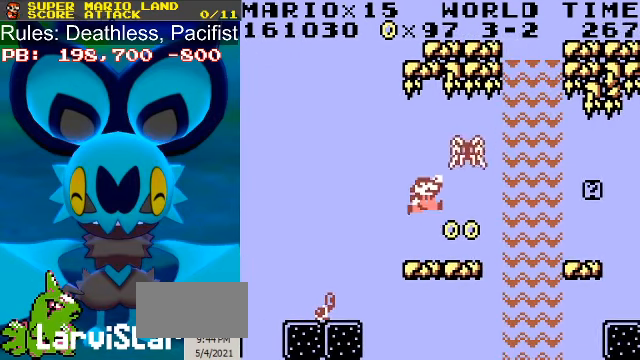
{"buttons": ["B"], "events": [[200, "A", "up"], [333, "DPAD_RIGHT", "down"], [433, "DPAD_RIGHT", "up"]]}
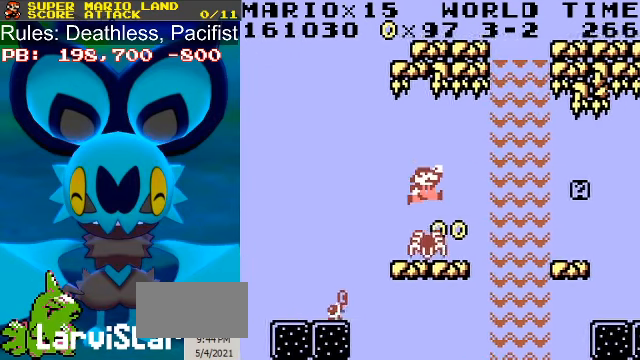
{"buttons": ["B"], "events": []}
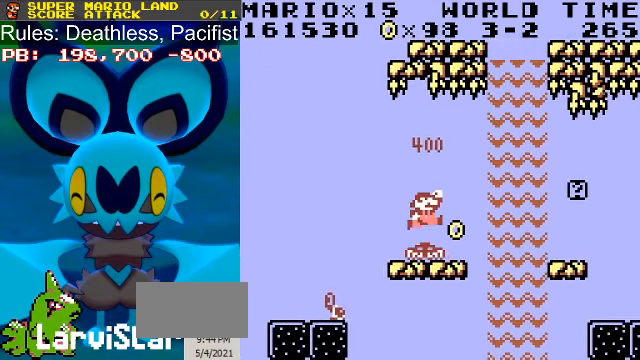
{"buttons": ["B", "DPAD_RIGHT"], "events": [[200, "DPAD_RIGHT", "down"], [300, "A", "down"], [433, "A", "up"]]}
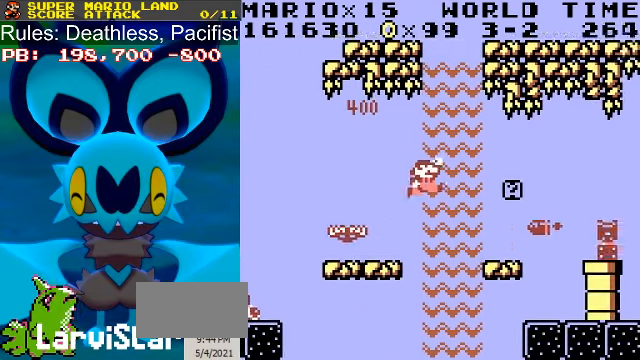
{"buttons": ["B", "DPAD_RIGHT"], "events": []}
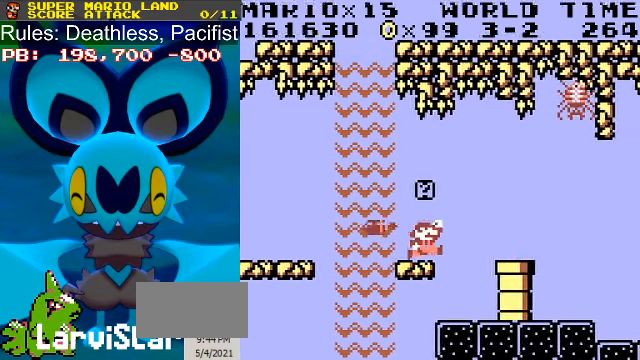
{"buttons": ["A", "B"], "events": [[67, "DPAD_RIGHT", "up"], [433, "A", "down"]]}
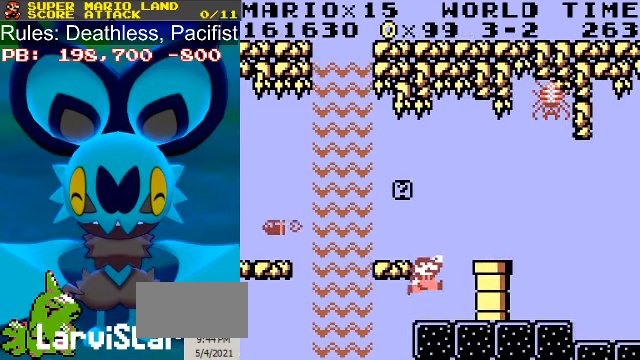
{"buttons": ["B"], "events": [[133, "DPAD_LEFT", "down"], [167, "A", "up"], [267, "DPAD_LEFT", "up"]]}
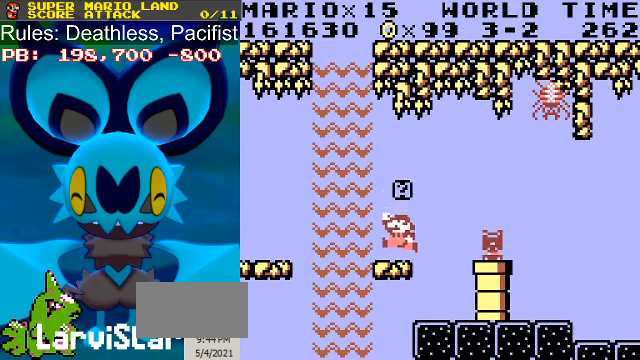
{"buttons": ["B"], "events": [[133, "A", "down"], [266, "A", "up"], [400, "DPAD_LEFT", "down"], [500, "DPAD_LEFT", "up"]]}
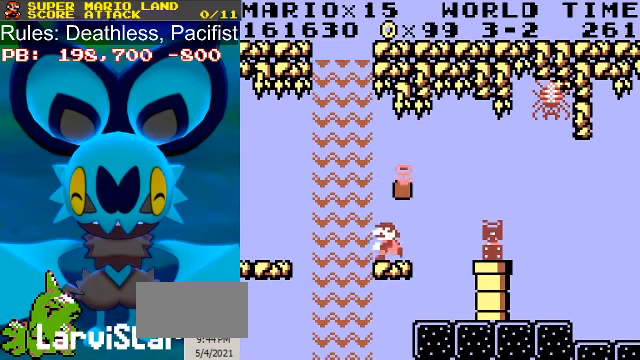
{"buttons": ["A", "B"], "events": [[333, "A", "down"]]}
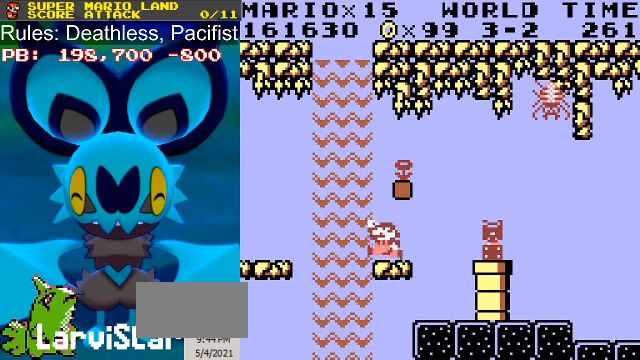
{"buttons": ["B", "DPAD_DOWN"], "events": [[100, "A", "up"], [366, "DPAD_DOWN", "down"]]}
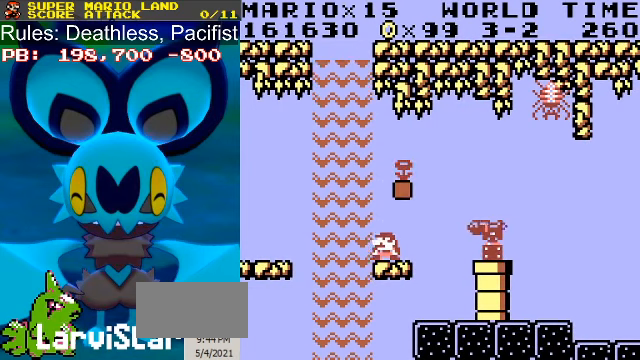
{"buttons": ["B", "DPAD_DOWN"], "events": []}
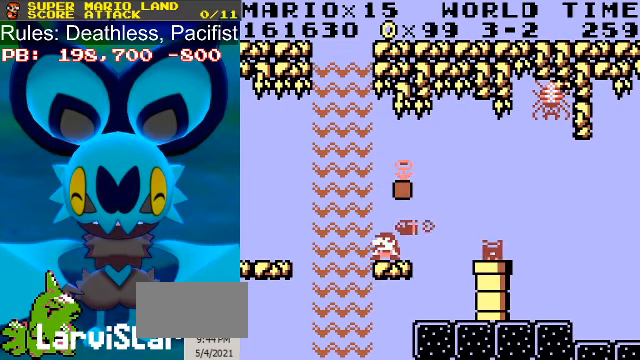
{"buttons": ["B"], "events": [[400, "DPAD_DOWN", "up"], [466, "DPAD_LEFT", "down"], [500, "DPAD_LEFT", "up"]]}
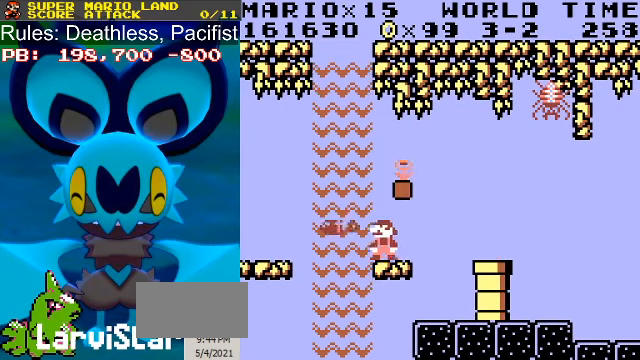
{"buttons": ["B", "DPAD_RIGHT"], "events": [[200, "A", "down"], [400, "DPAD_RIGHT", "down"], [500, "A", "up"]]}
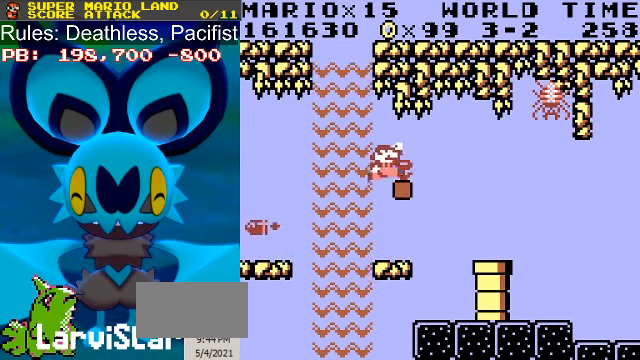
{"buttons": ["B", "DPAD_RIGHT"], "events": []}